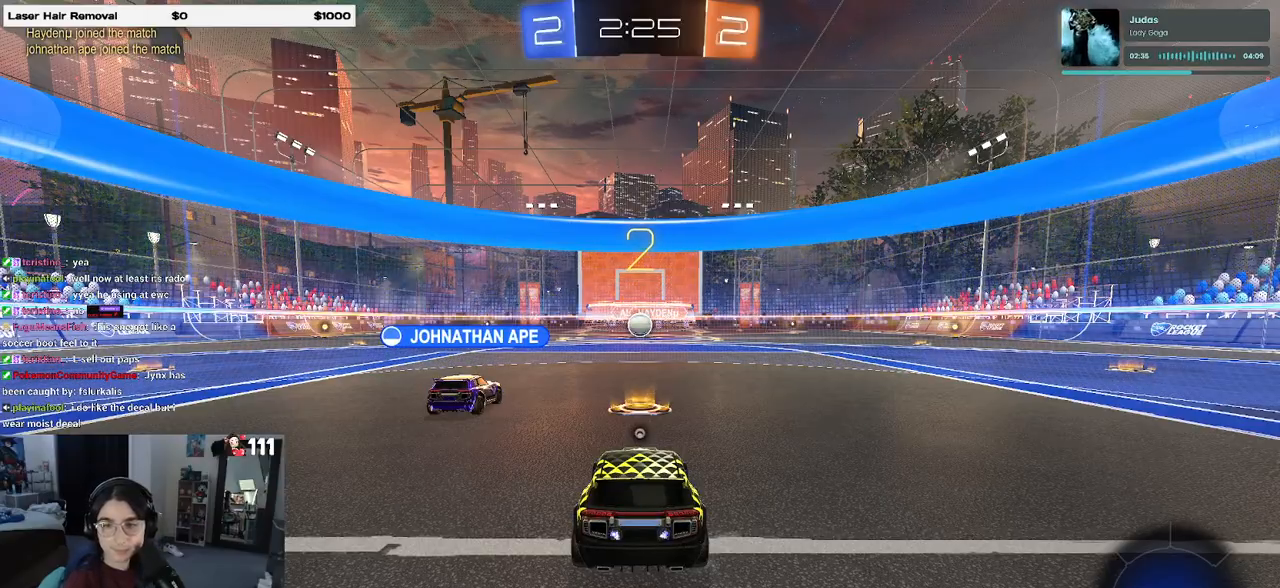
Gameplay with a controller (PlayStation layout); each line is a JSON object with the inputs held at the frame after it. "events" lists button and stick changes between this image and that frame as [ms after this image, input, new state], when the widget could be followed in between.
{"buttons": ["R2"], "left_stick": "center", "right_stick": "center", "events": []}
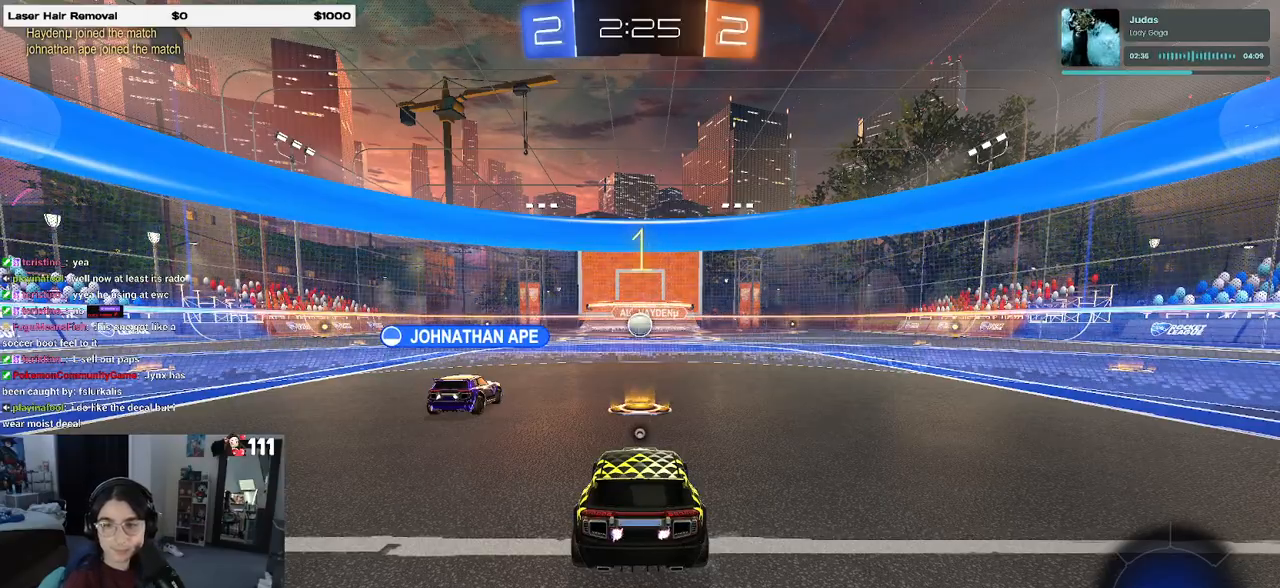
{"buttons": ["R2"], "left_stick": "center", "right_stick": "center", "events": []}
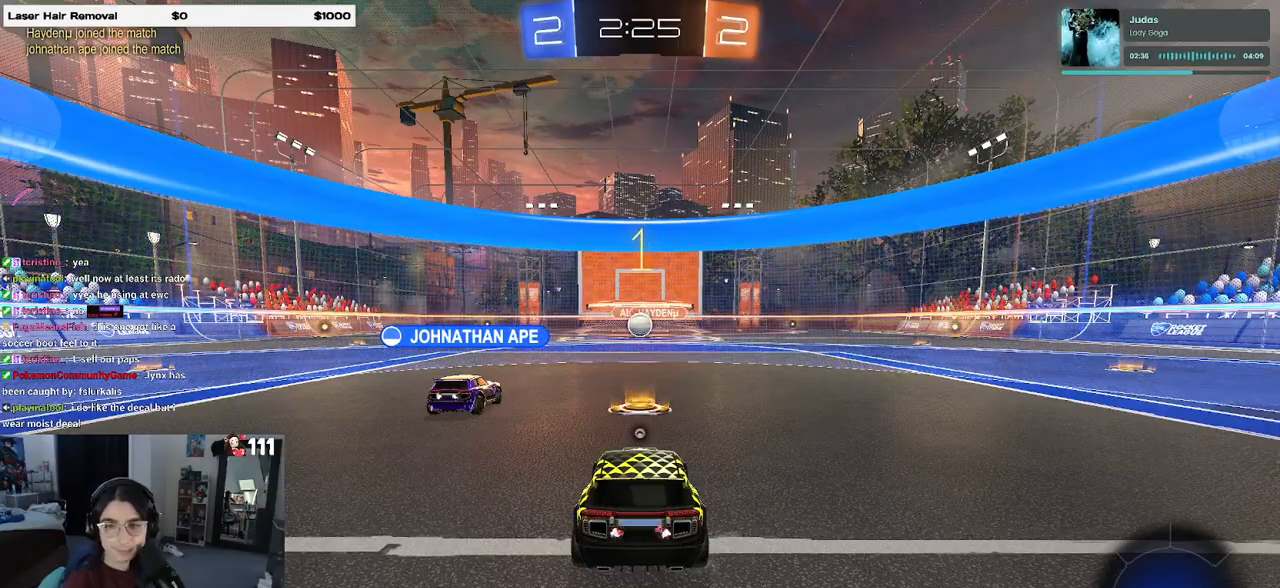
{"buttons": ["R2"], "left_stick": "center", "right_stick": "center", "events": []}
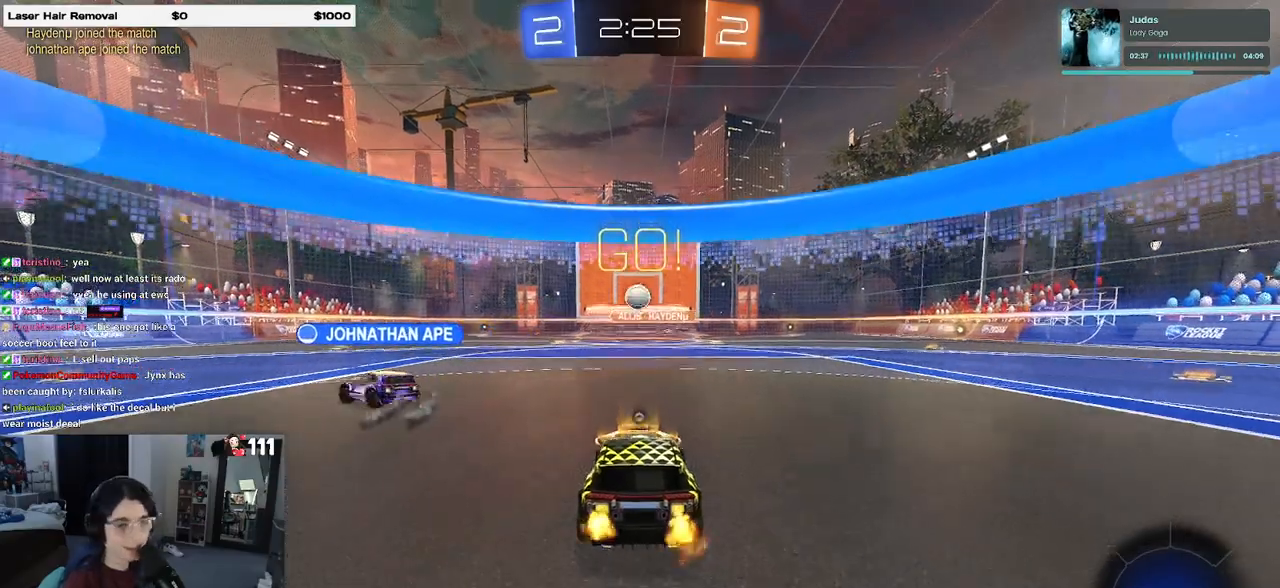
{"buttons": ["CROSS", "R1", "R2"], "left_stick": "down", "right_stick": "center", "events": [[233, "R1", "down"], [467, "CROSS", "down"], [483, "left_stick", "down"]]}
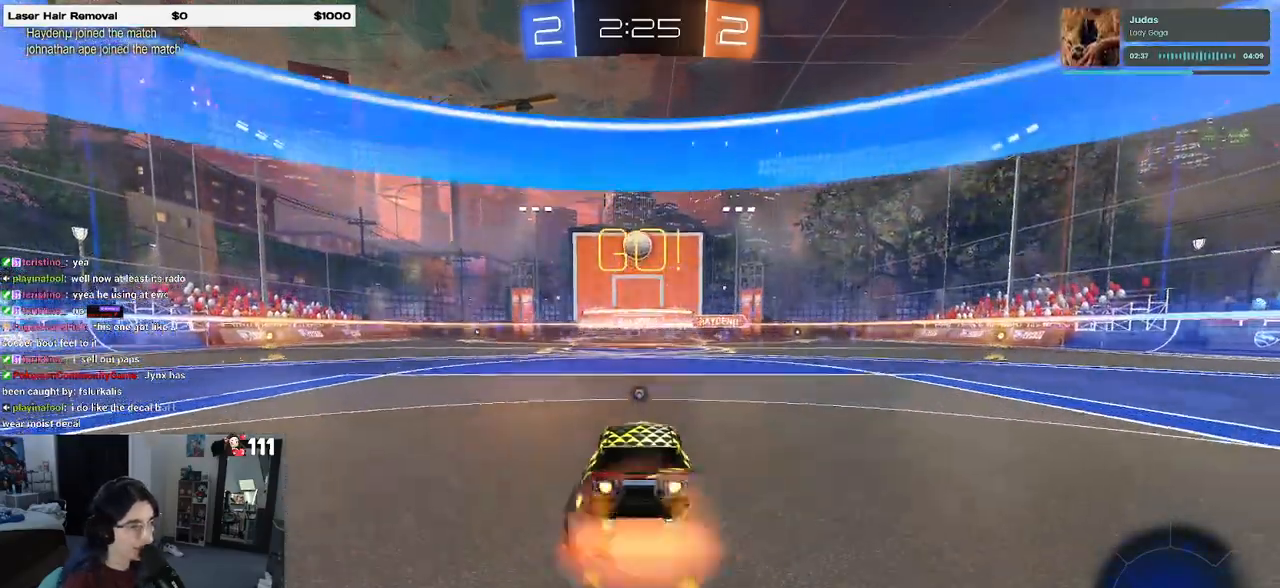
{"buttons": ["R1", "R2"], "left_stick": "center", "right_stick": "center", "events": [[133, "CROSS", "up"], [150, "left_stick", "center"], [200, "CROSS", "down"], [233, "left_stick", "down"], [350, "CROSS", "up"], [383, "left_stick", "center"]]}
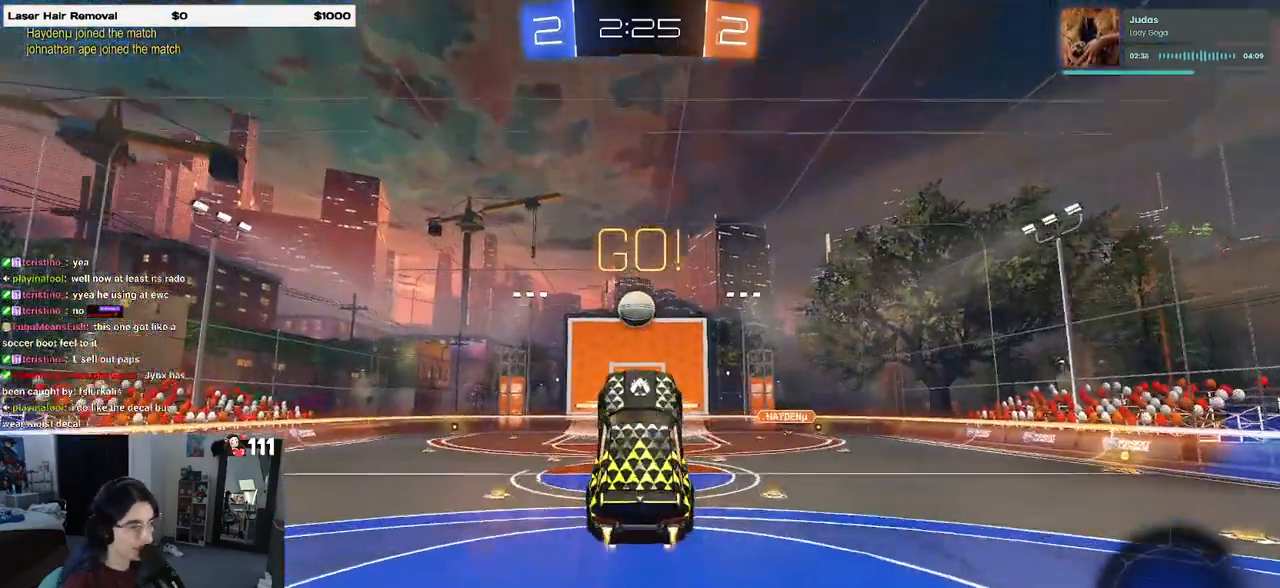
{"buttons": ["R1", "R2"], "left_stick": "center", "right_stick": "center", "events": [[83, "R1", "up"], [250, "left_stick", "down-left"], [300, "left_stick", "left"], [333, "TRIANGLE", "down"], [417, "left_stick", "center"], [450, "R1", "down"], [450, "TRIANGLE", "up"]]}
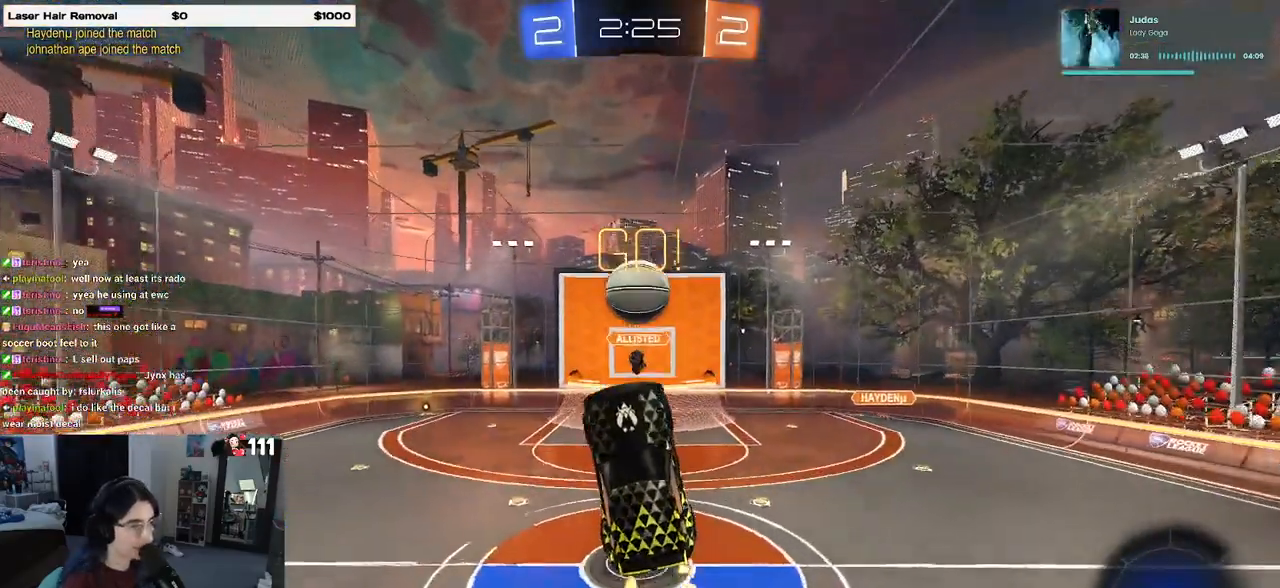
{"buttons": ["R2"], "left_stick": "center", "right_stick": "center", "events": [[100, "R1", "up"], [167, "left_stick", "right"], [350, "left_stick", "center"]]}
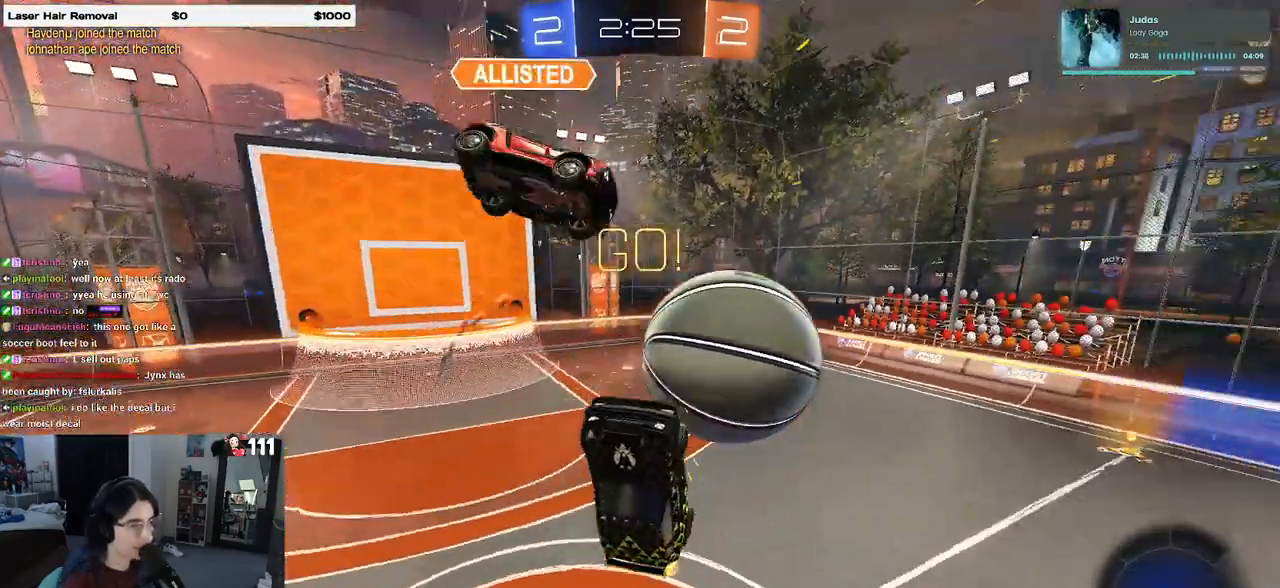
{"buttons": ["SQUARE", "R2"], "left_stick": "left", "right_stick": "center", "events": [[333, "left_stick", "up-left"], [383, "SQUARE", "down"], [450, "left_stick", "left"]]}
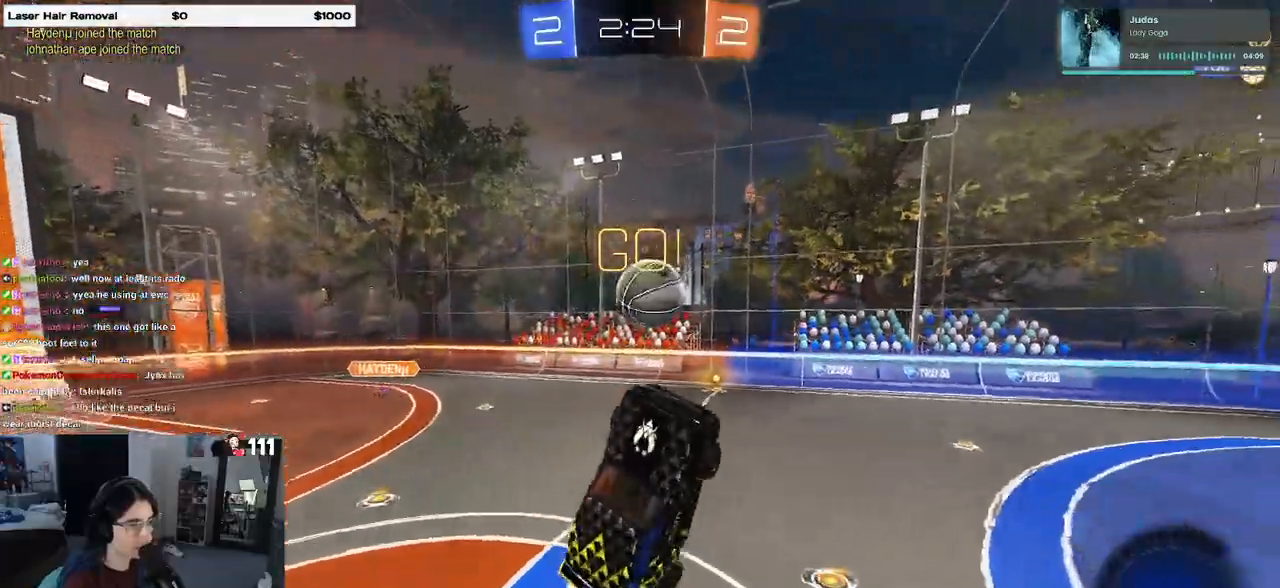
{"buttons": ["CROSS", "R2"], "left_stick": "up-left", "right_stick": "center", "events": [[17, "SQUARE", "up"], [167, "left_stick", "up"], [433, "left_stick", "up-left"], [483, "CROSS", "down"]]}
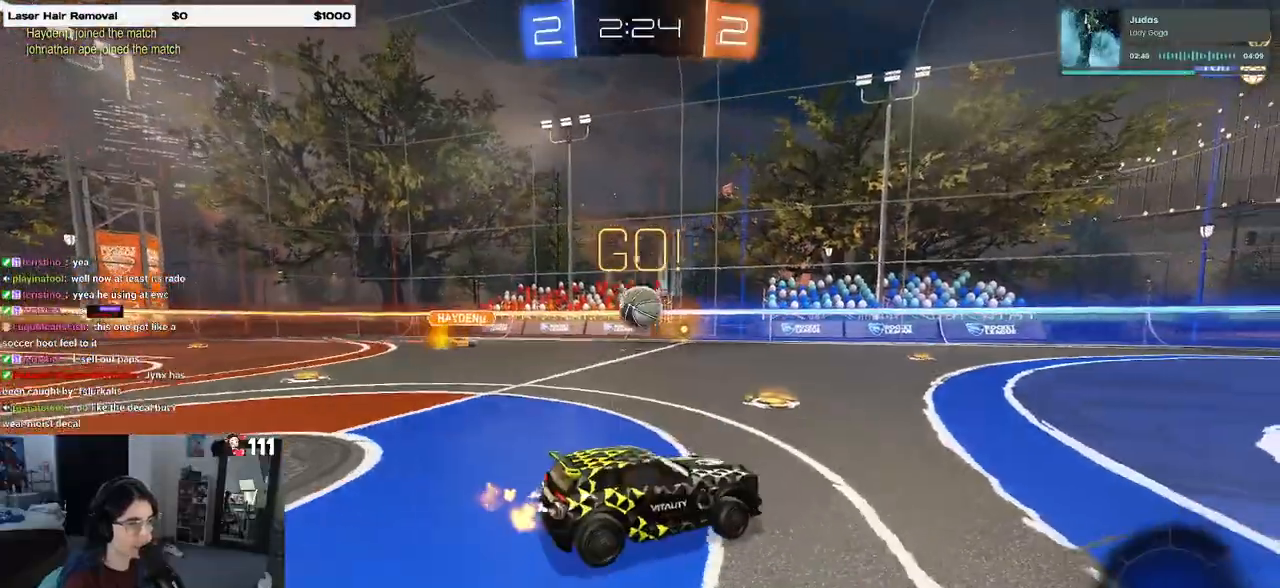
{"buttons": ["R2"], "left_stick": "left", "right_stick": "center", "events": [[33, "CROSS", "up"], [100, "left_stick", "up"], [200, "left_stick", "center"], [300, "left_stick", "left"]]}
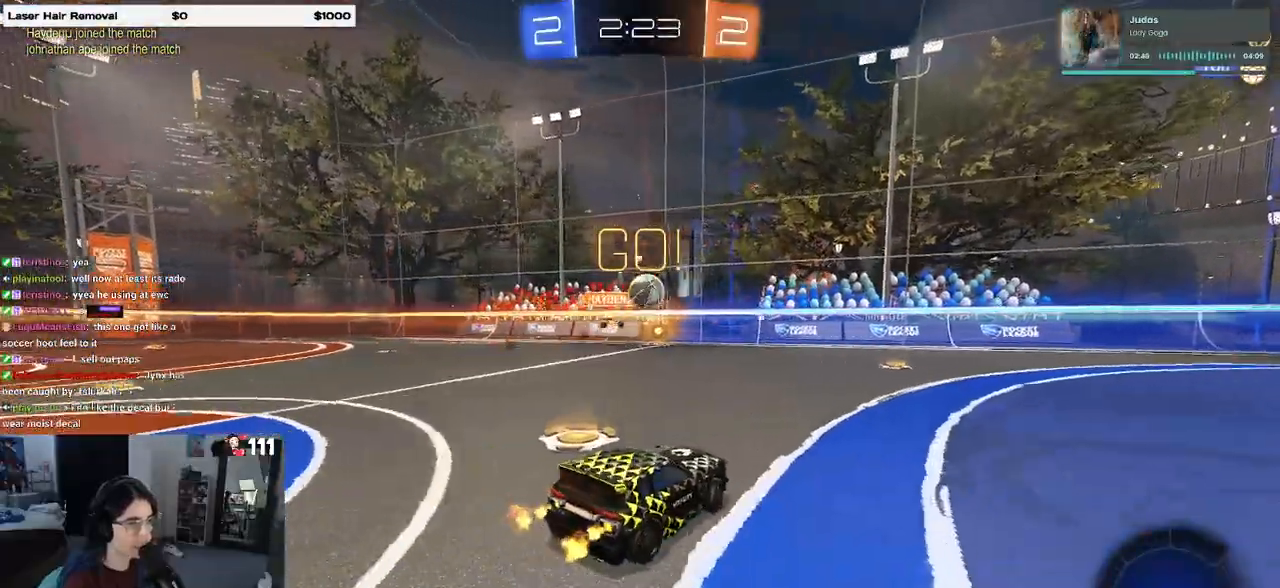
{"buttons": ["R1", "R2"], "left_stick": "center", "right_stick": "center", "events": [[350, "left_stick", "center"], [450, "R1", "down"]]}
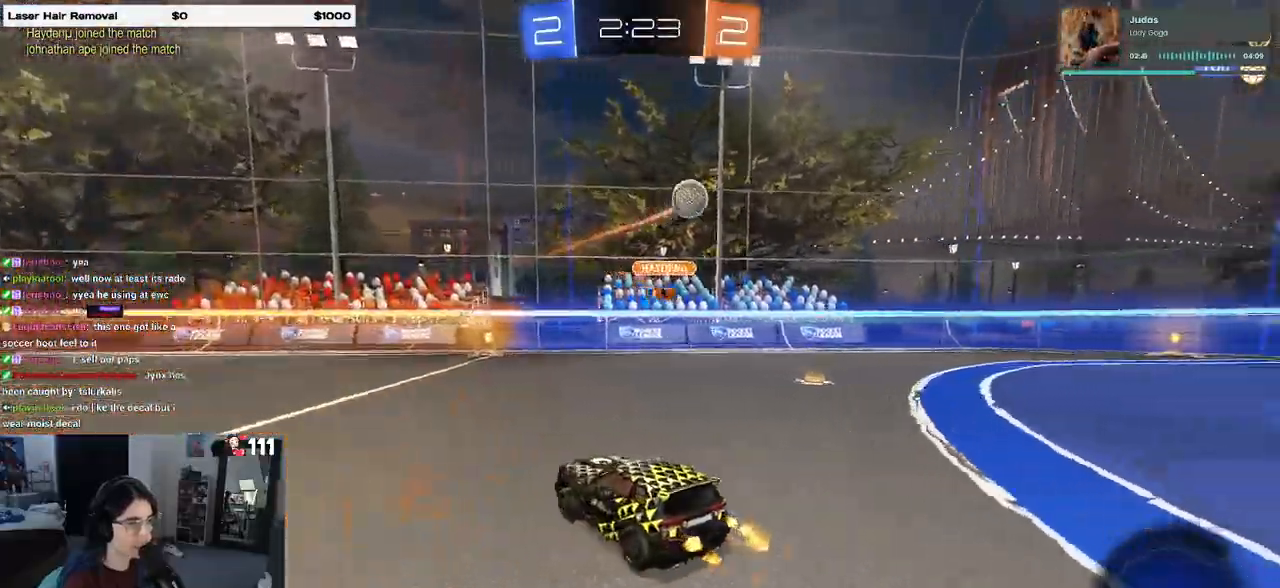
{"buttons": ["R2"], "left_stick": "center", "right_stick": "center", "events": [[483, "R1", "up"]]}
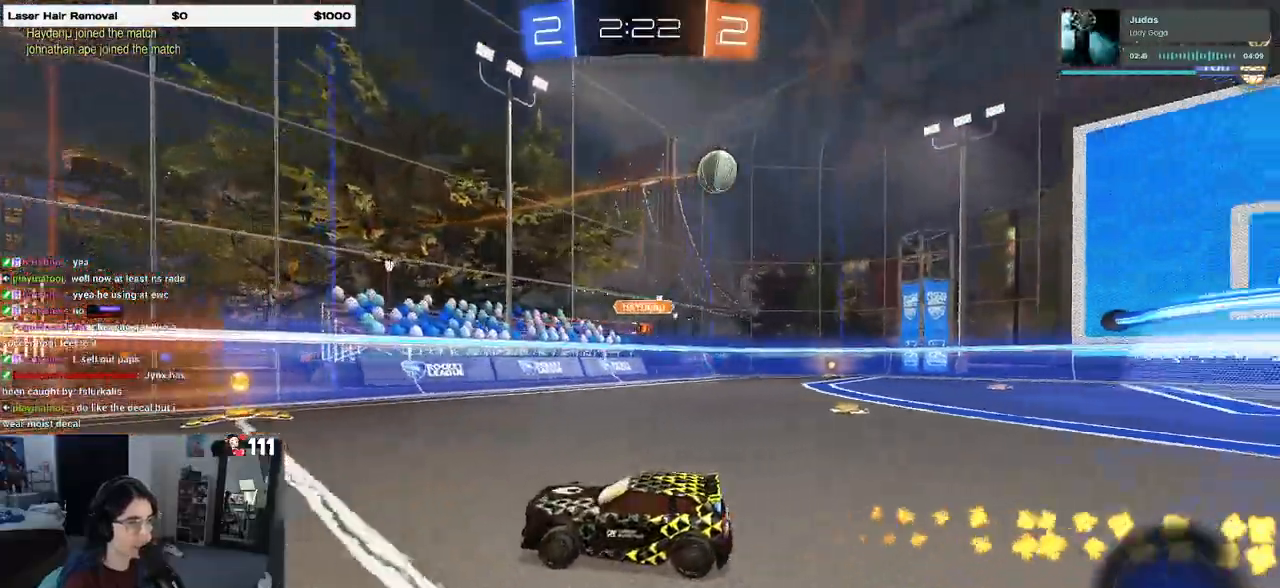
{"buttons": ["R2"], "left_stick": "right", "right_stick": "center", "events": [[150, "left_stick", "right"], [217, "SQUARE", "down"], [367, "SQUARE", "up"]]}
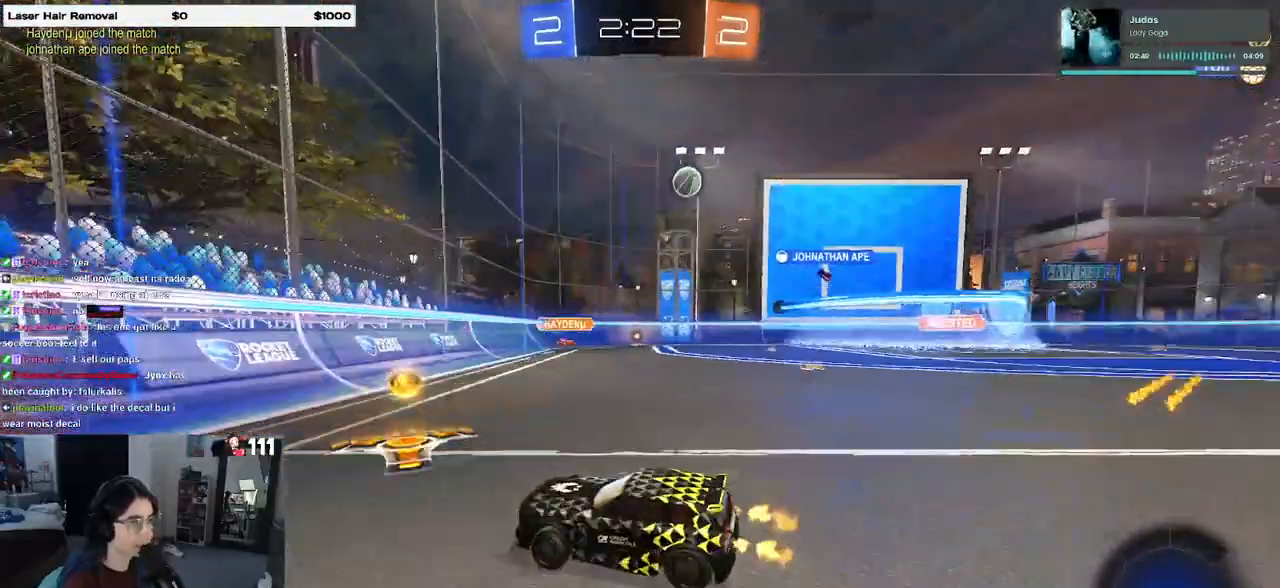
{"buttons": ["R2"], "left_stick": "center", "right_stick": "center", "events": [[33, "left_stick", "center"]]}
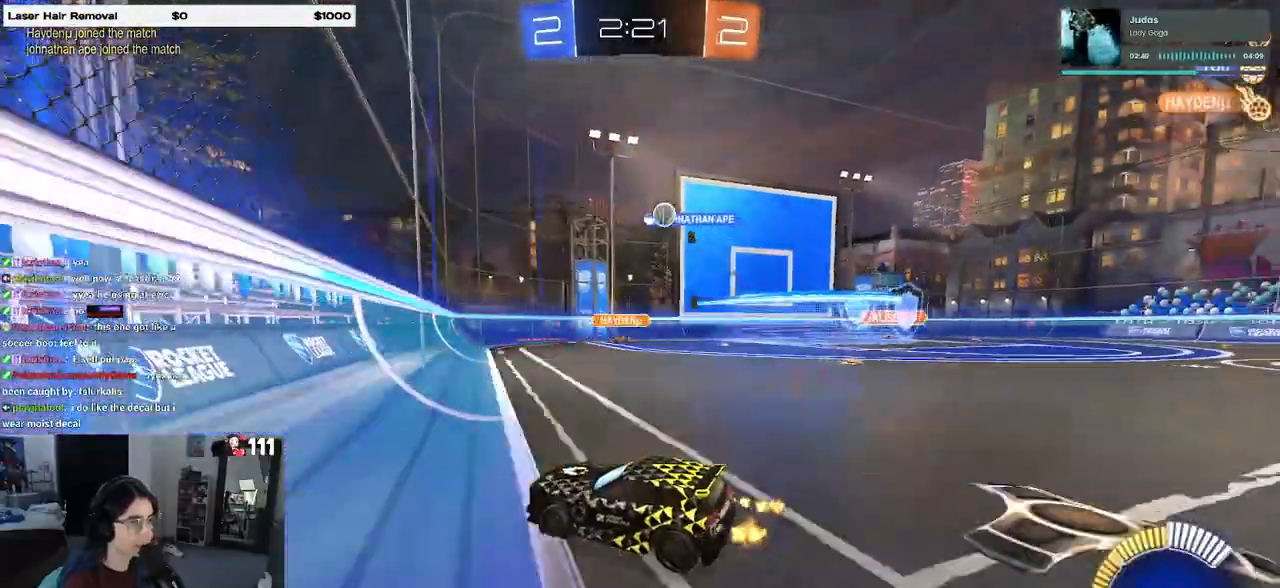
{"buttons": ["R2"], "left_stick": "right", "right_stick": "center", "events": [[283, "left_stick", "right"]]}
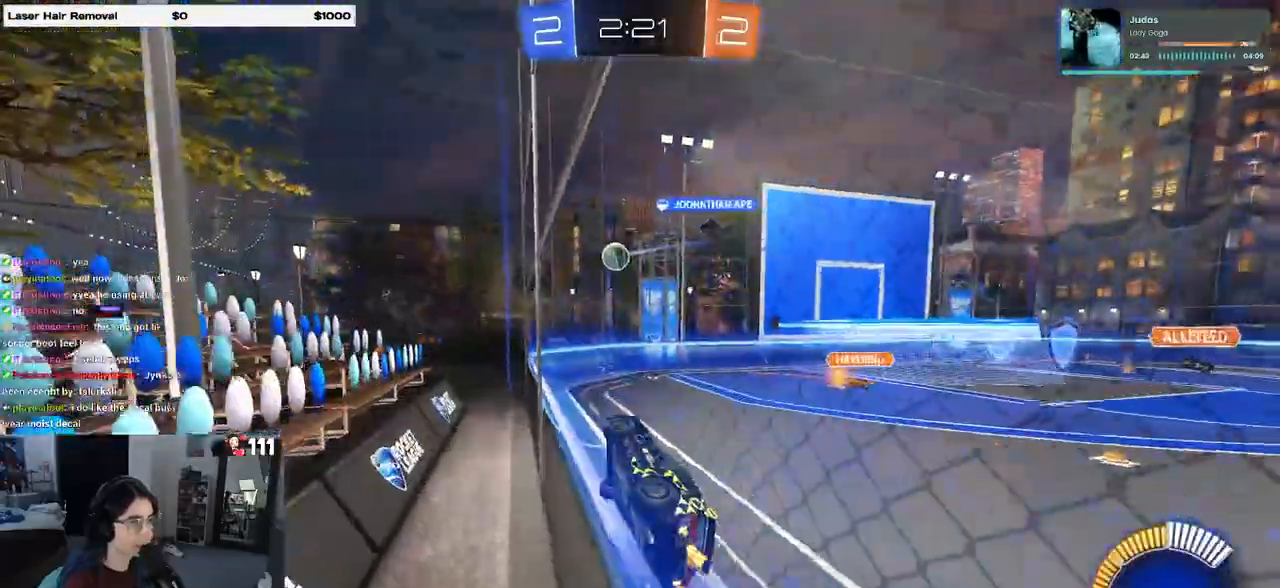
{"buttons": ["SQUARE", "R2"], "left_stick": "right", "right_stick": "center", "events": [[150, "left_stick", "center"], [367, "left_stick", "right"], [433, "SQUARE", "down"]]}
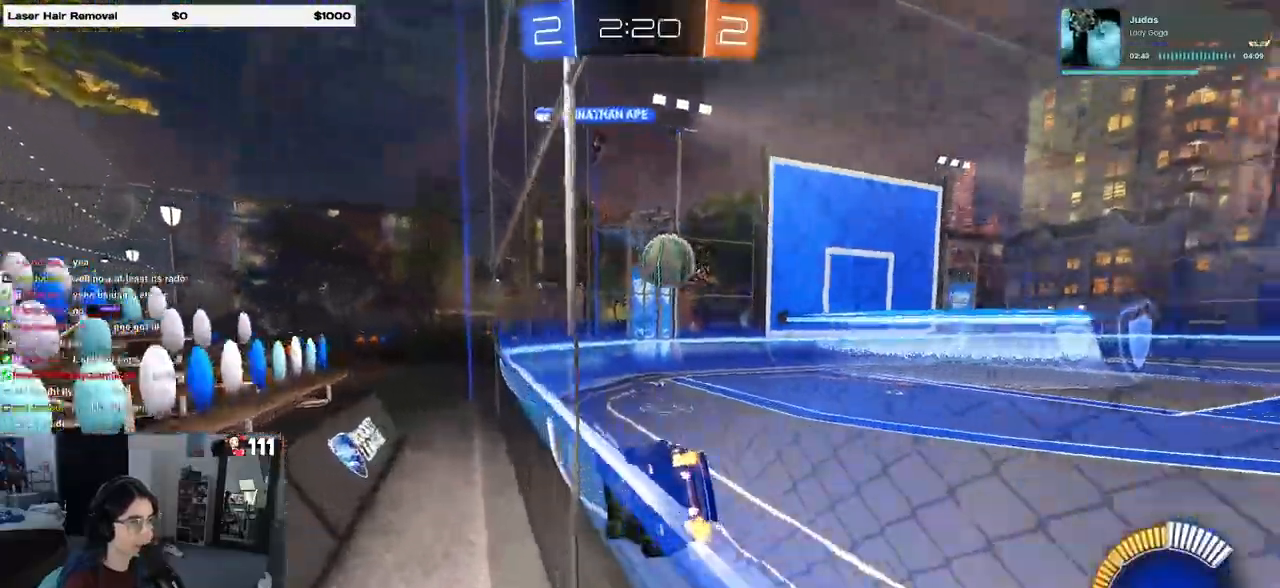
{"buttons": ["SQUARE", "R2"], "left_stick": "right", "right_stick": "center", "events": [[133, "SQUARE", "up"], [483, "SQUARE", "down"]]}
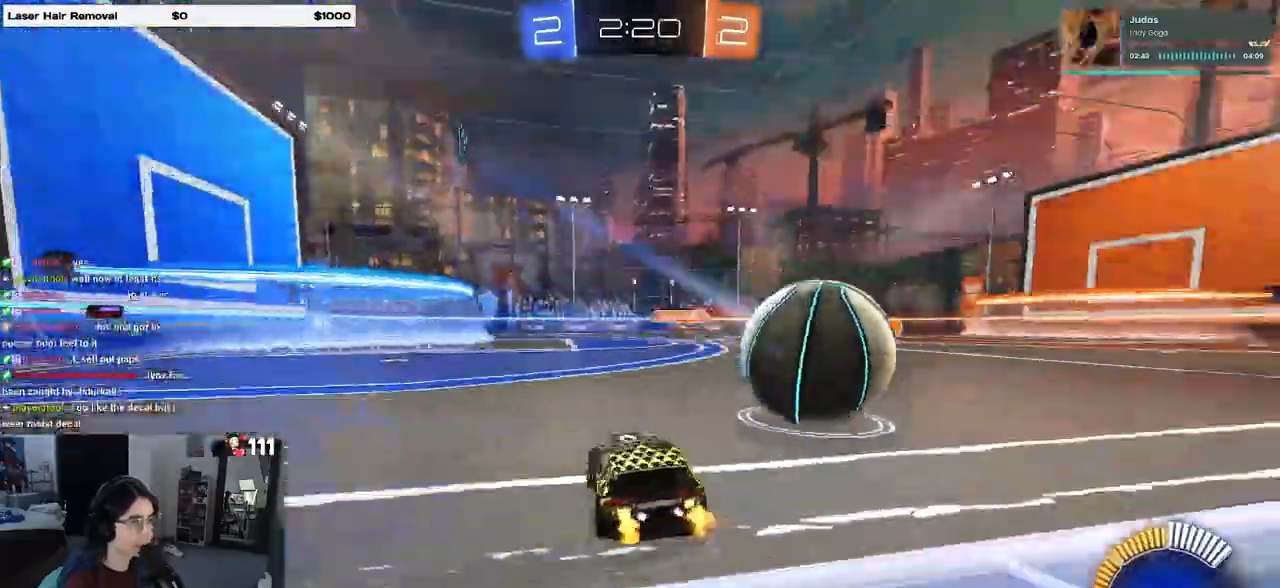
{"buttons": ["R2"], "left_stick": "left", "right_stick": "center", "events": [[67, "SQUARE", "up"], [300, "left_stick", "center"], [350, "left_stick", "left"]]}
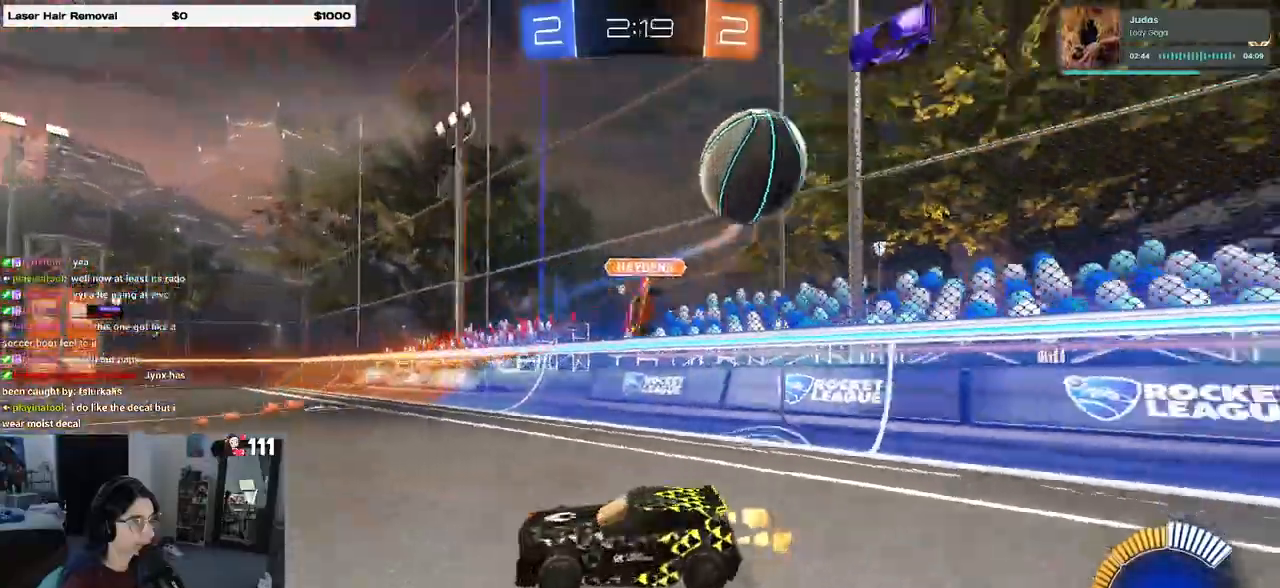
{"buttons": ["R2"], "left_stick": "left", "right_stick": "center", "events": []}
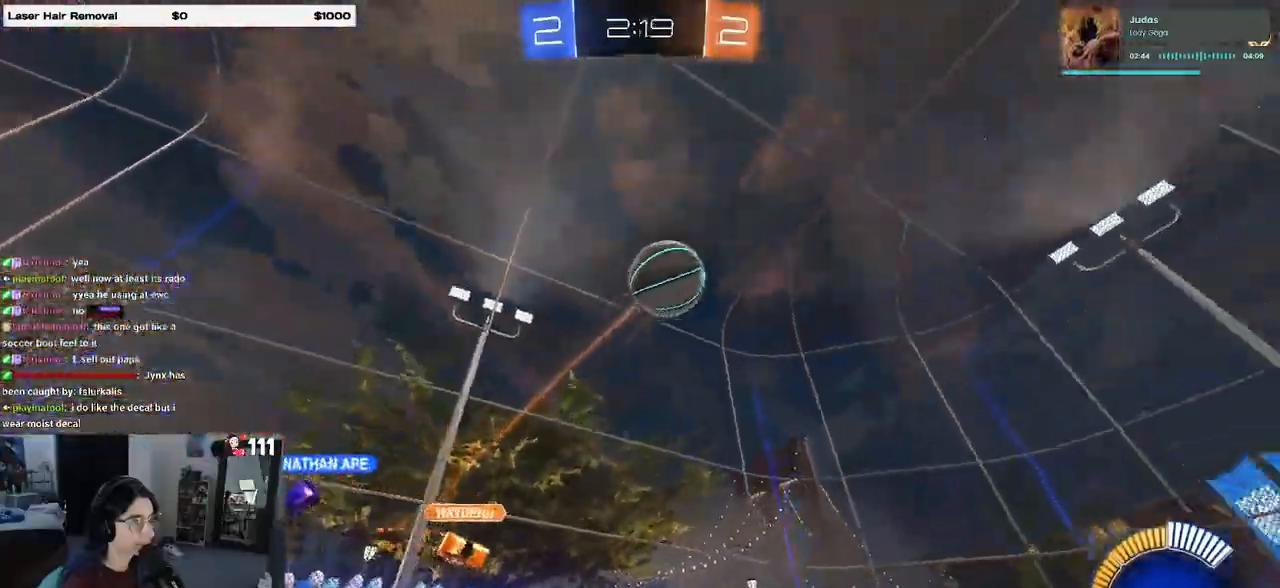
{"buttons": ["CROSS"], "left_stick": "down", "right_stick": "center", "events": [[133, "CROSS", "down"], [133, "left_stick", "down"], [300, "CROSS", "up"], [333, "left_stick", "center"], [350, "CROSS", "down"], [417, "R2", "up"], [417, "left_stick", "down"]]}
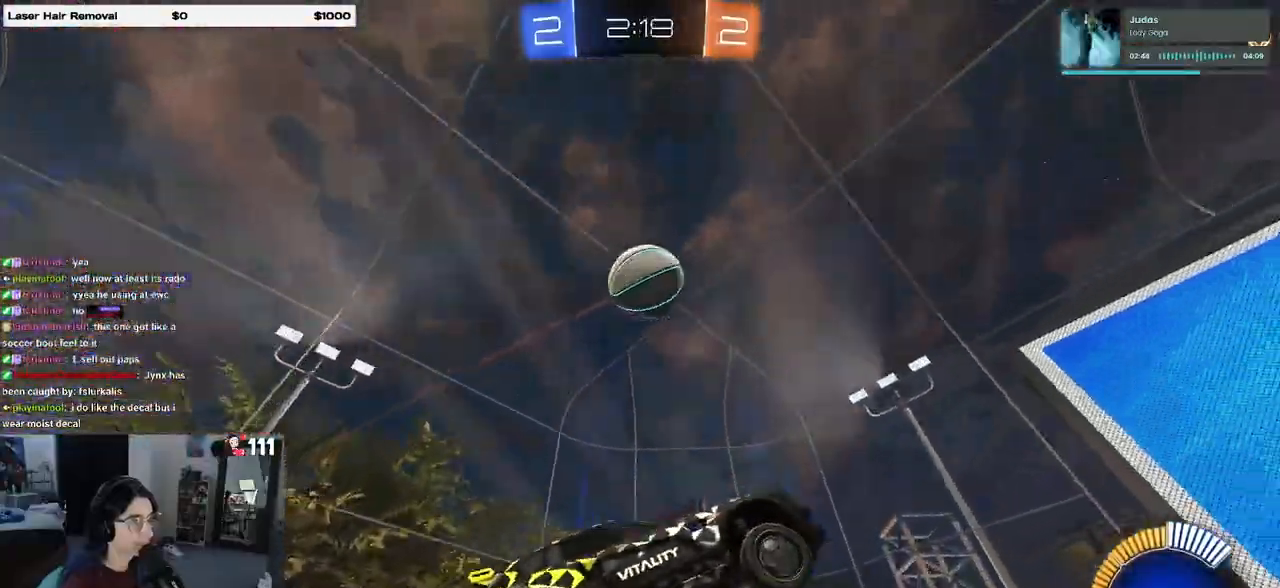
{"buttons": ["L1", "R1"], "left_stick": "up-right", "right_stick": "center", "events": [[33, "CROSS", "up"], [33, "L1", "down"], [50, "R1", "down"], [250, "left_stick", "center"], [317, "left_stick", "right"], [367, "left_stick", "up-right"]]}
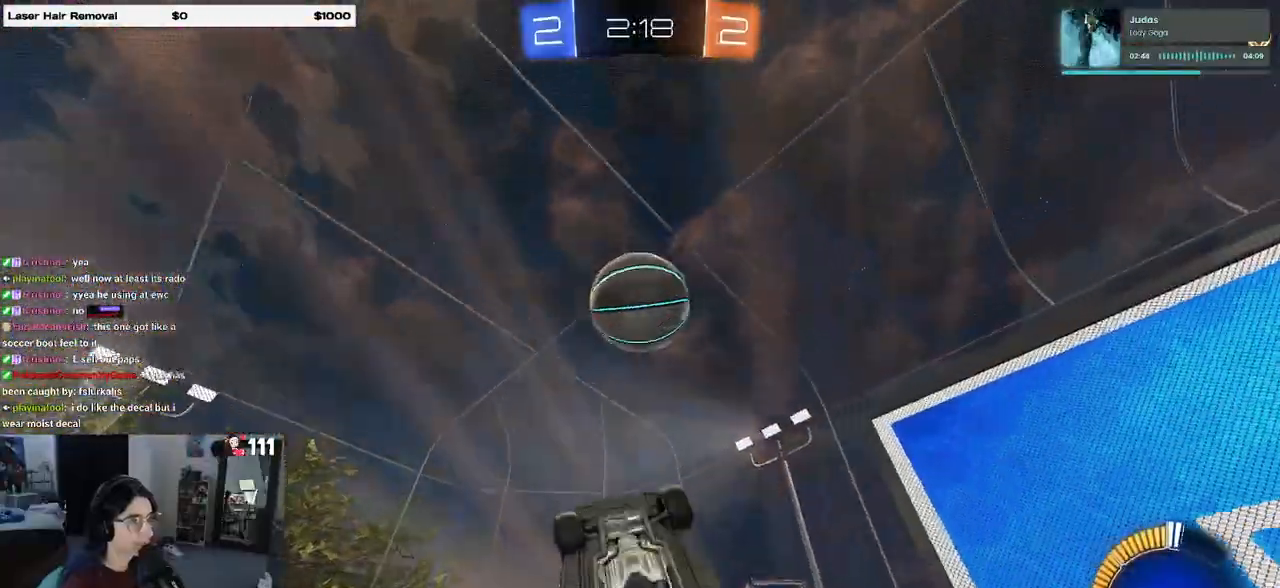
{"buttons": ["L1", "R1"], "left_stick": "left", "right_stick": "center", "events": [[67, "R1", "up"], [67, "left_stick", "center"], [133, "left_stick", "up-left"], [333, "left_stick", "center"], [417, "R1", "down"], [450, "left_stick", "left"]]}
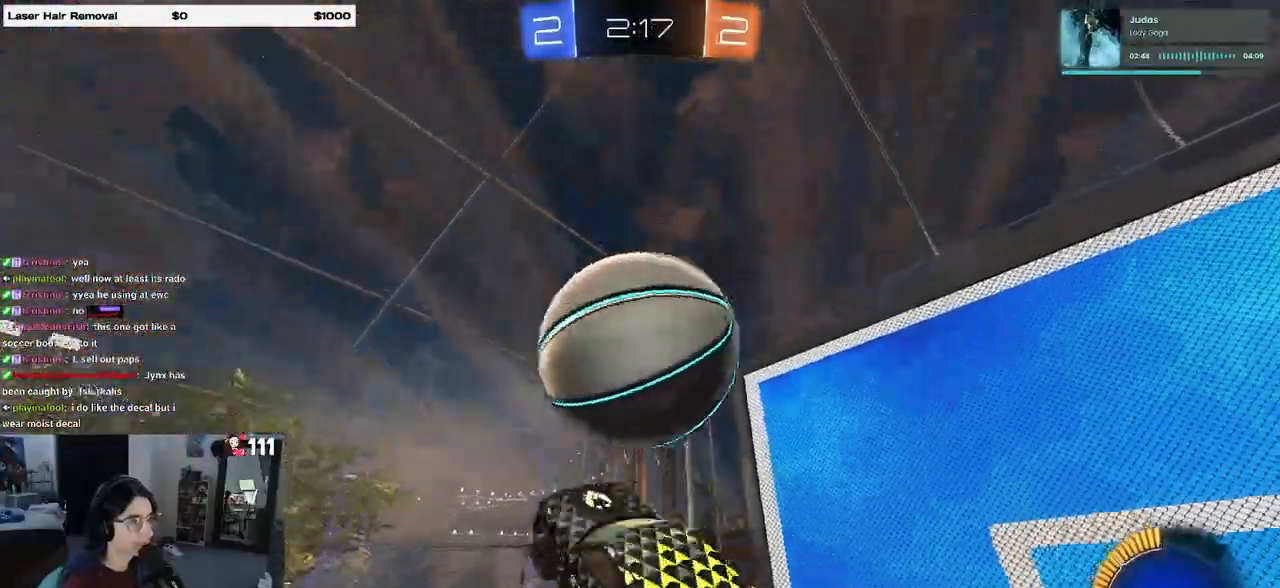
{"buttons": ["L1", "R1"], "left_stick": "left", "right_stick": "center", "events": [[67, "left_stick", "up"], [283, "left_stick", "center"], [367, "left_stick", "left"]]}
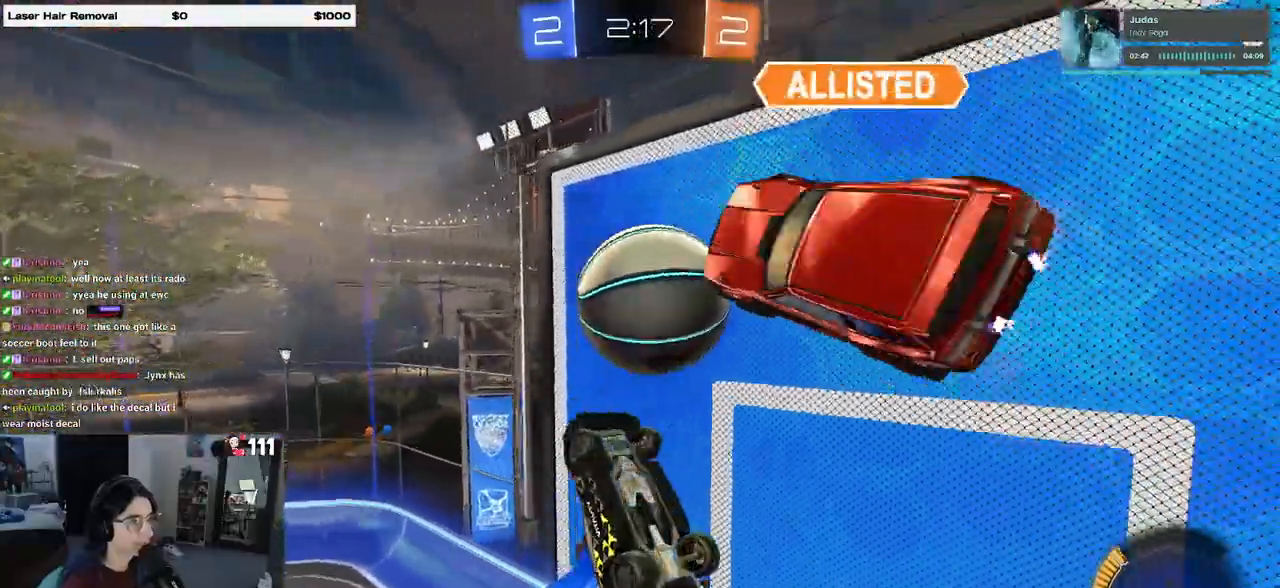
{"buttons": ["SQUARE", "R1"], "left_stick": "up", "right_stick": "center", "events": [[33, "L1", "up"], [50, "left_stick", "down"], [117, "SQUARE", "down"], [200, "left_stick", "right"], [350, "left_stick", "up-right"], [450, "left_stick", "up"]]}
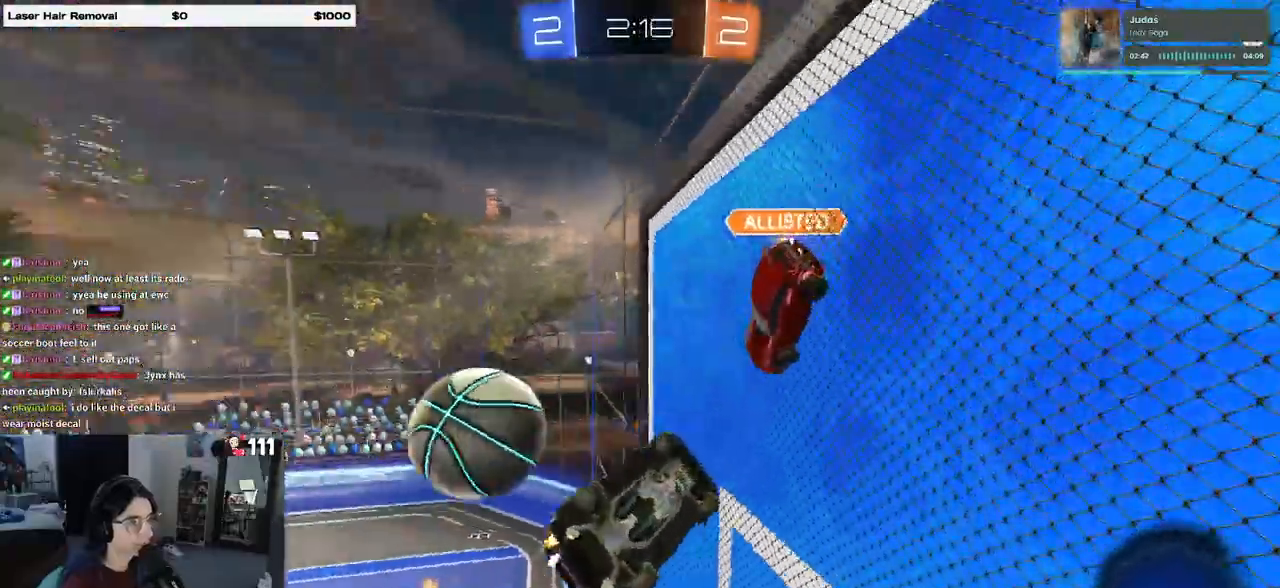
{"buttons": ["R2"], "left_stick": "center", "right_stick": "center", "events": [[17, "left_stick", "up-left"], [50, "SQUARE", "up"], [83, "R2", "down"], [83, "left_stick", "down-left"], [167, "R1", "up"], [283, "left_stick", "center"]]}
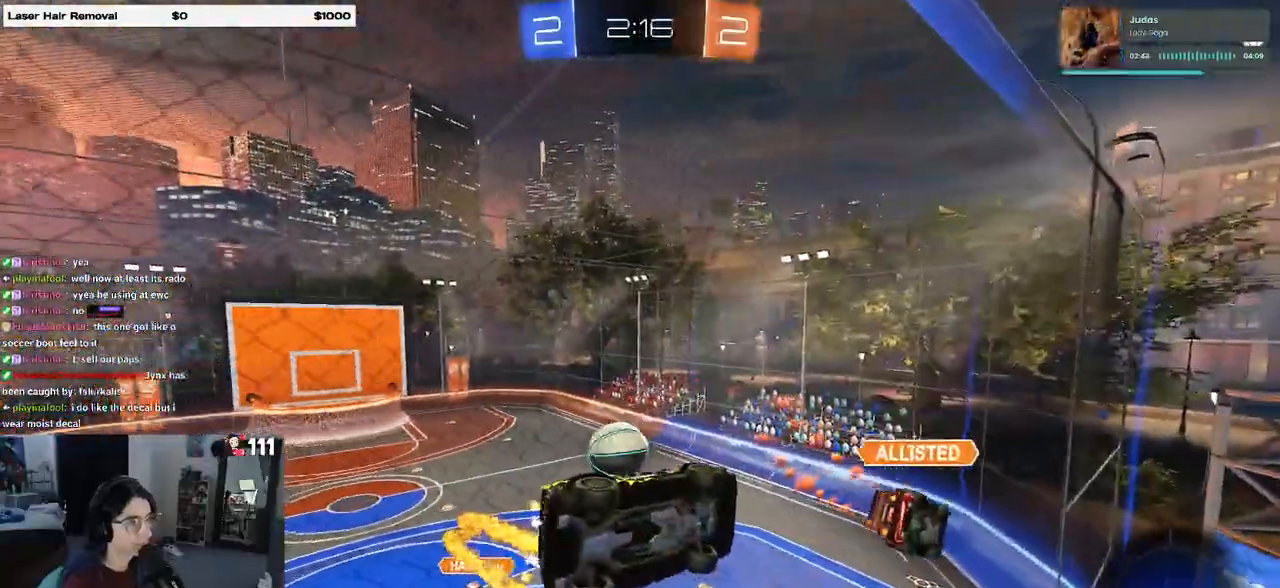
{"buttons": ["R2"], "left_stick": "left", "right_stick": "center", "events": [[33, "left_stick", "left"]]}
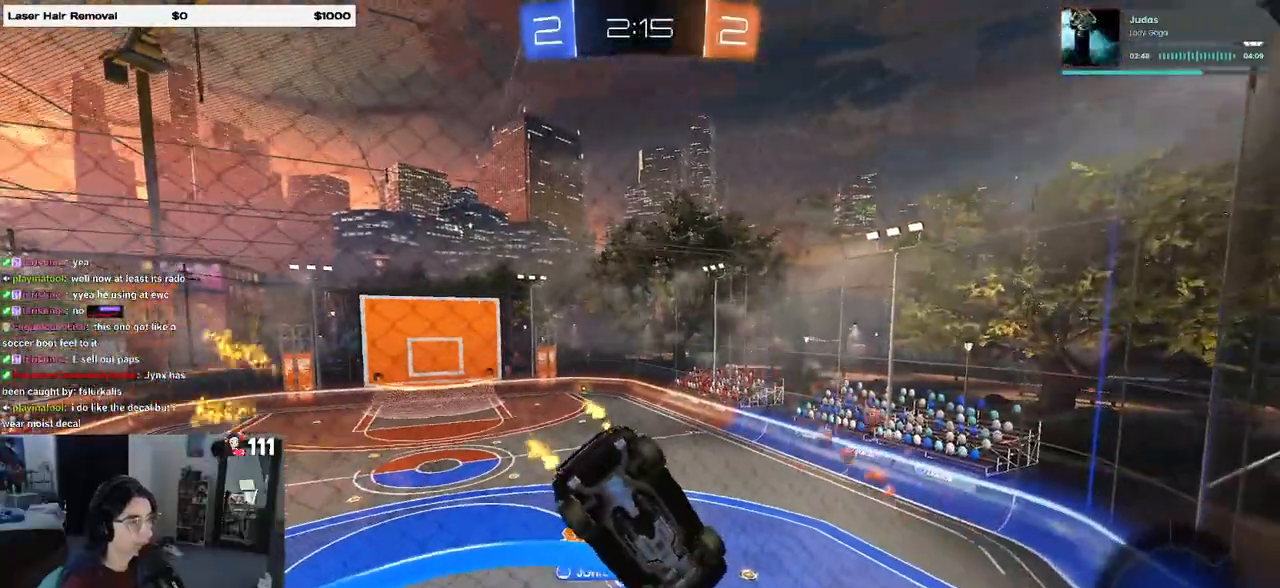
{"buttons": ["R2"], "left_stick": "center", "right_stick": "center", "events": [[167, "left_stick", "center"]]}
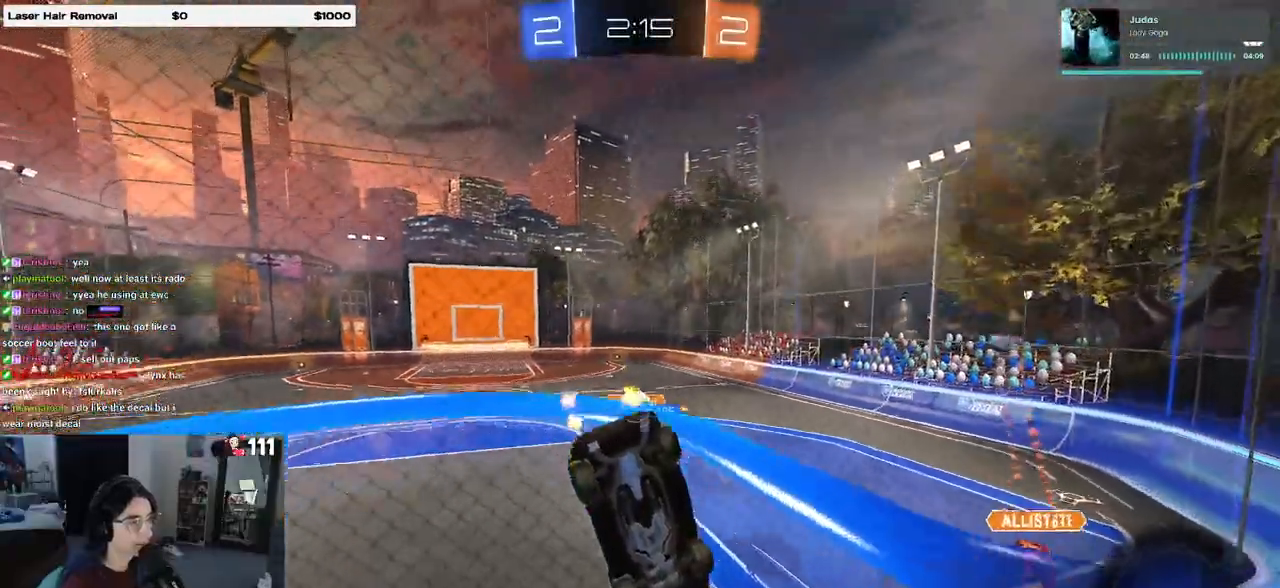
{"buttons": ["R2"], "left_stick": "left", "right_stick": "center", "events": [[167, "left_stick", "right"], [317, "left_stick", "center"], [433, "left_stick", "left"]]}
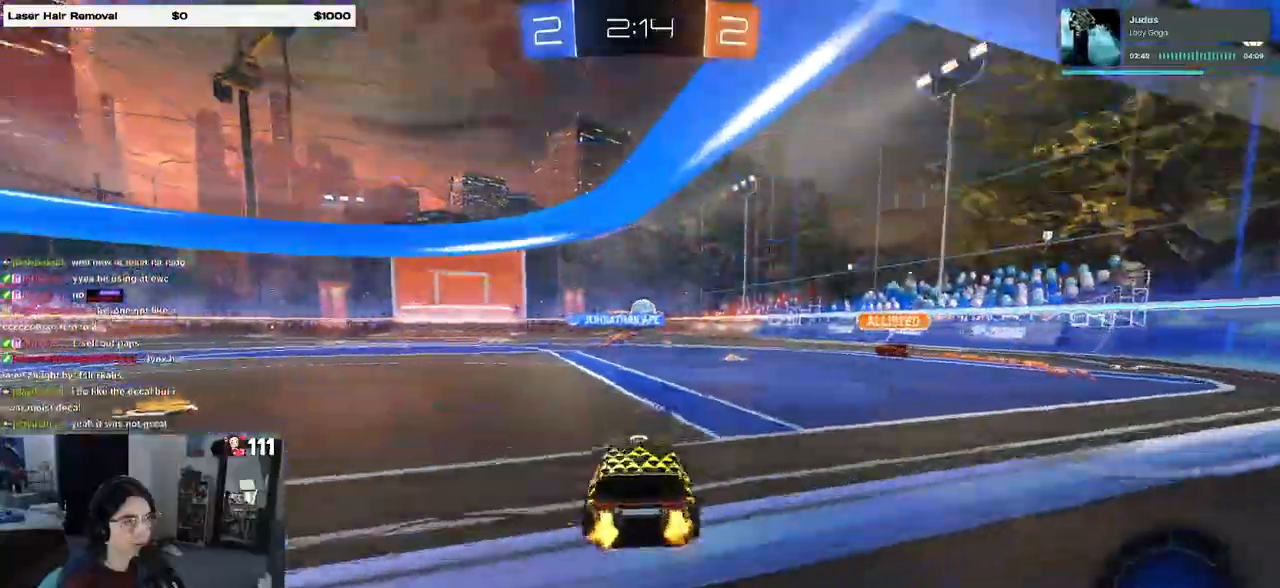
{"buttons": ["SQUARE", "R2"], "left_stick": "down", "right_stick": "center", "events": [[50, "left_stick", "center"], [100, "left_stick", "right"], [250, "CROSS", "down"], [300, "left_stick", "up"], [333, "CROSS", "up"], [350, "left_stick", "up-left"], [383, "CROSS", "down"], [467, "SQUARE", "down"], [467, "left_stick", "down"], [500, "CROSS", "up"]]}